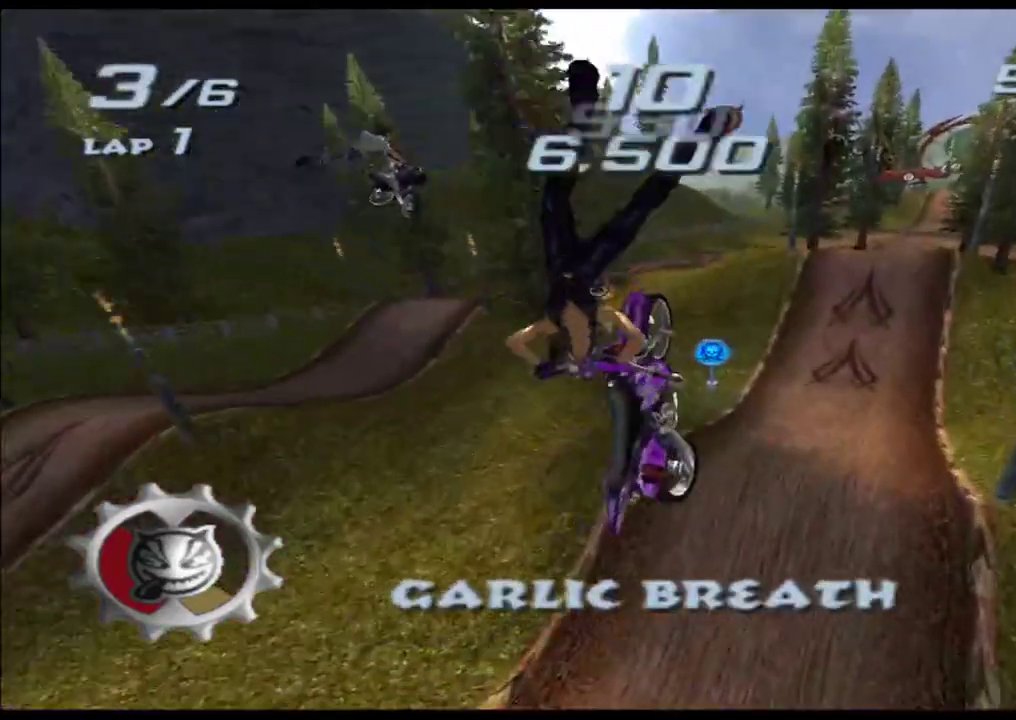
Gameplay with a controller (Xbox layout); each line is a JSON object with the inputs held at the frame after it. "button_events" lists button changes between this image and that frame as [ms after this image, input, new state], when the widget could be followed in between (sticks are given only as held states). Not read: A B HOME L1 L2 L3 R2 R3 SELECT START Y.
{"buttons": ["X"], "left_stick": "center", "right_stick": "center", "button_events": []}
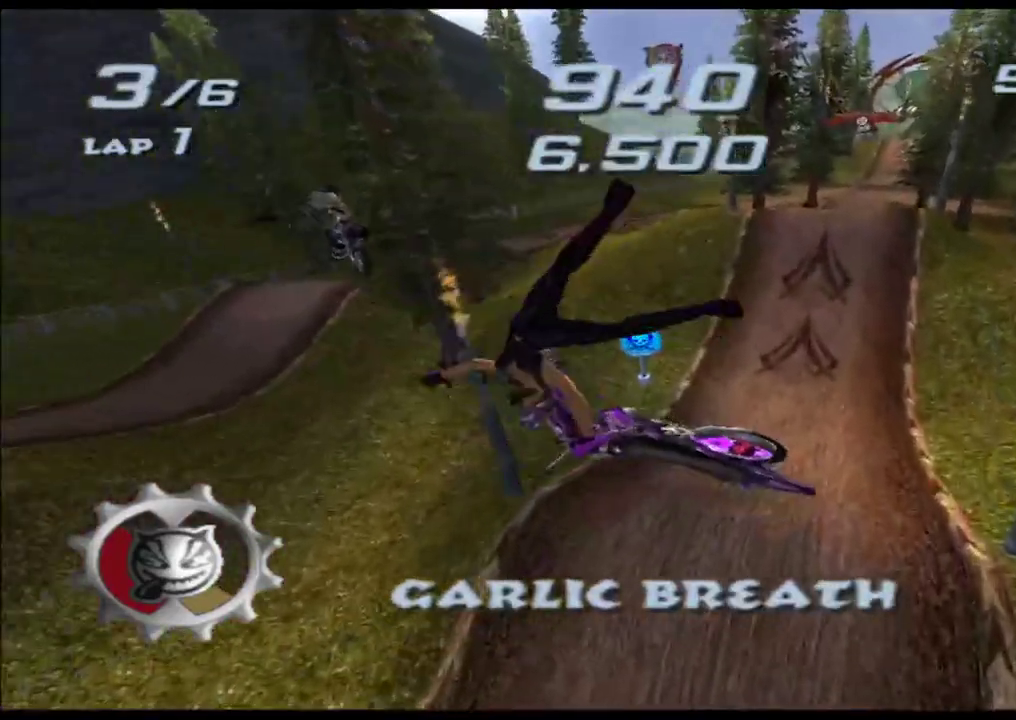
{"buttons": ["X"], "left_stick": "center", "right_stick": "center", "button_events": []}
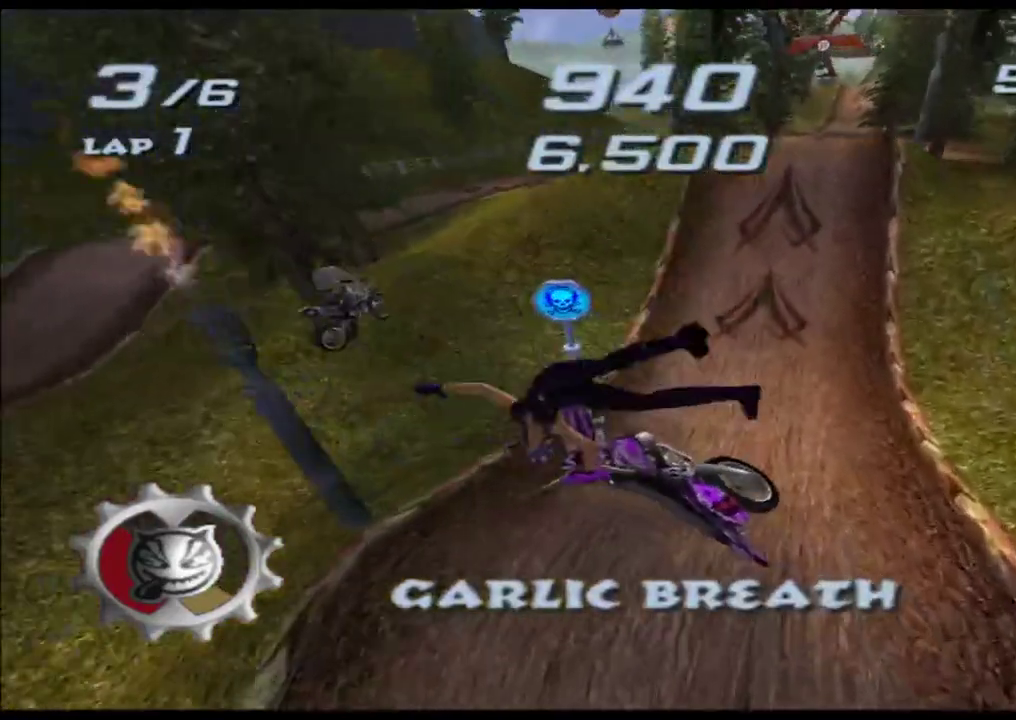
{"buttons": ["X"], "left_stick": "center", "right_stick": "center", "button_events": []}
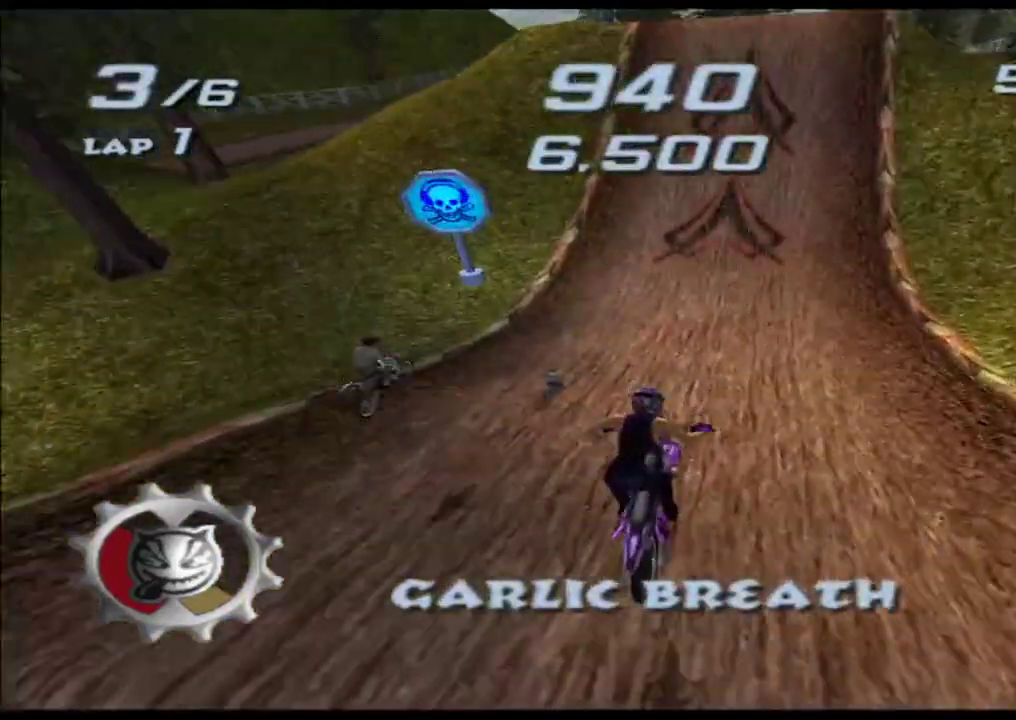
{"buttons": ["X", "R1"], "left_stick": "right", "right_stick": "center", "button_events": [[233, "R1", "down"]]}
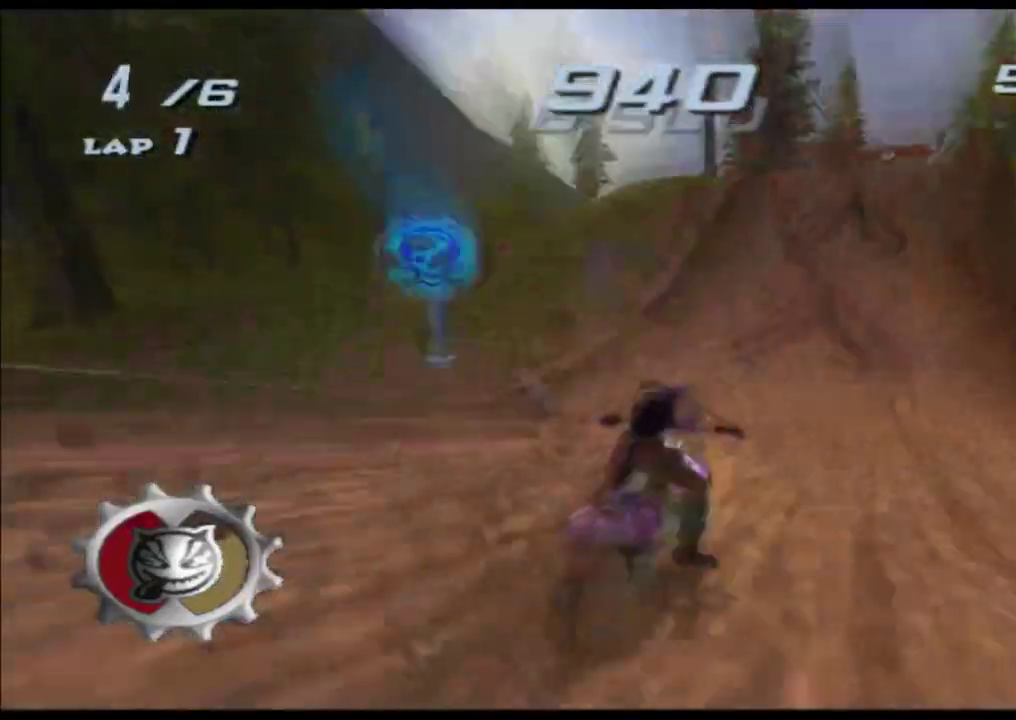
{"buttons": ["X", "R1"], "left_stick": "center", "right_stick": "center", "button_events": []}
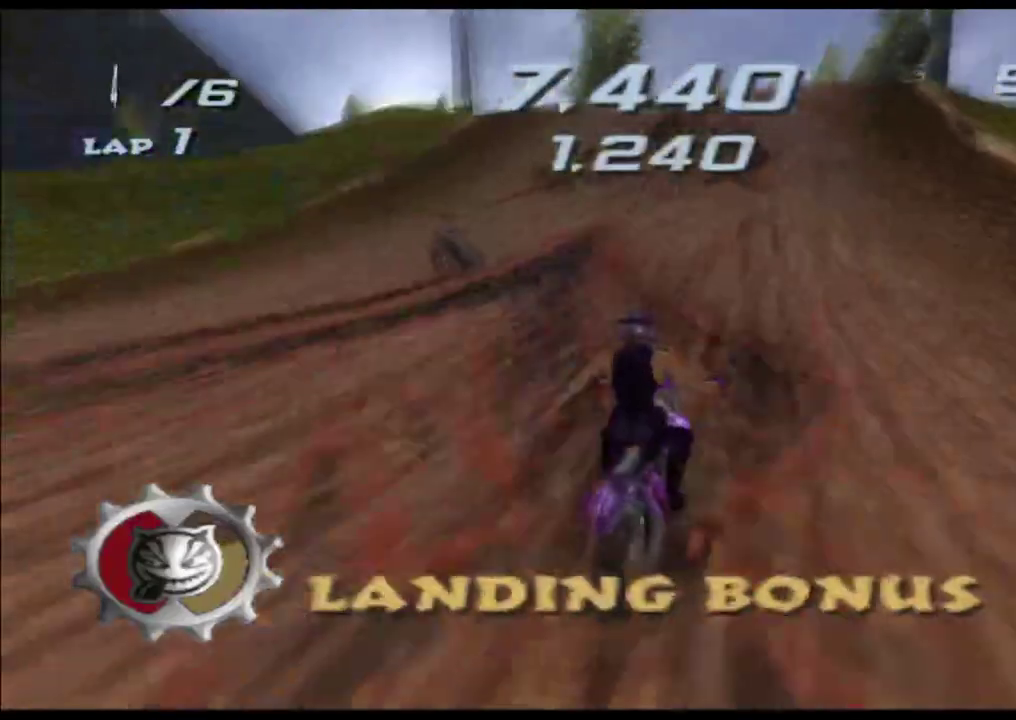
{"buttons": ["X"], "left_stick": "up", "right_stick": "center", "button_events": [[17, "R1", "up"]]}
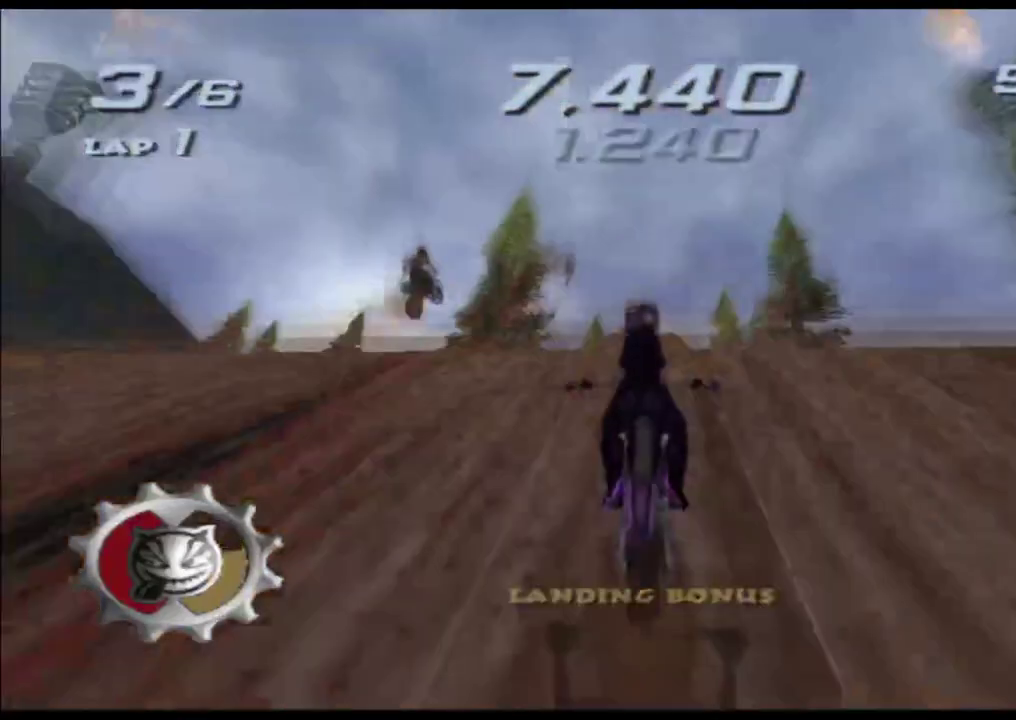
{"buttons": ["X"], "left_stick": "up", "right_stick": "center", "button_events": []}
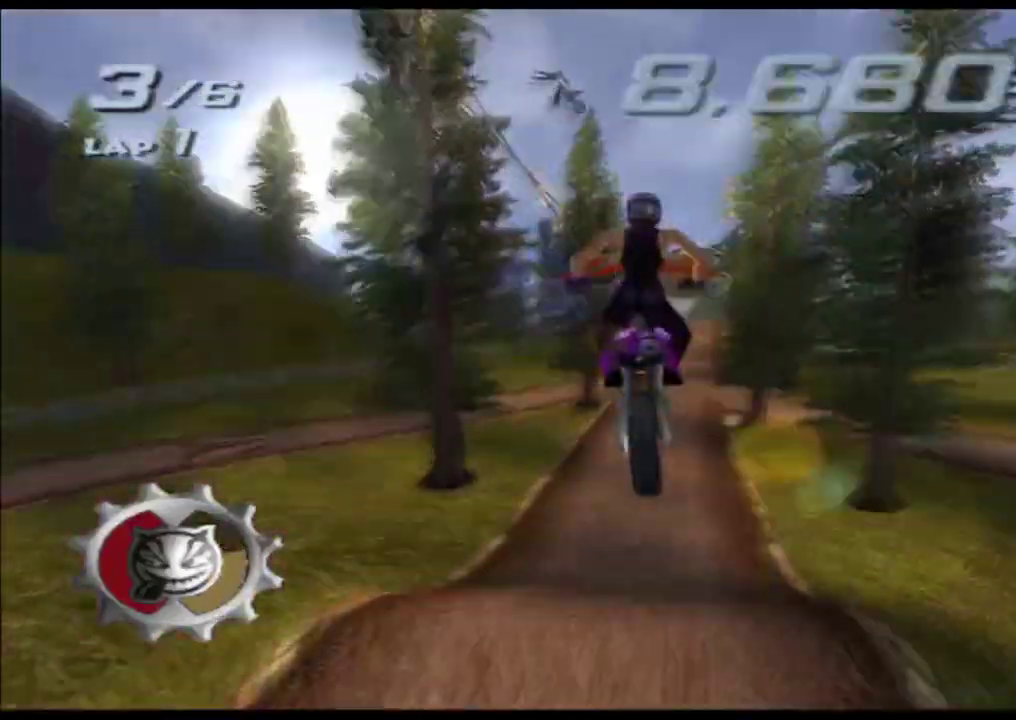
{"buttons": ["X"], "left_stick": "up", "right_stick": "center", "button_events": [[133, "R1", "down"], [267, "R1", "up"]]}
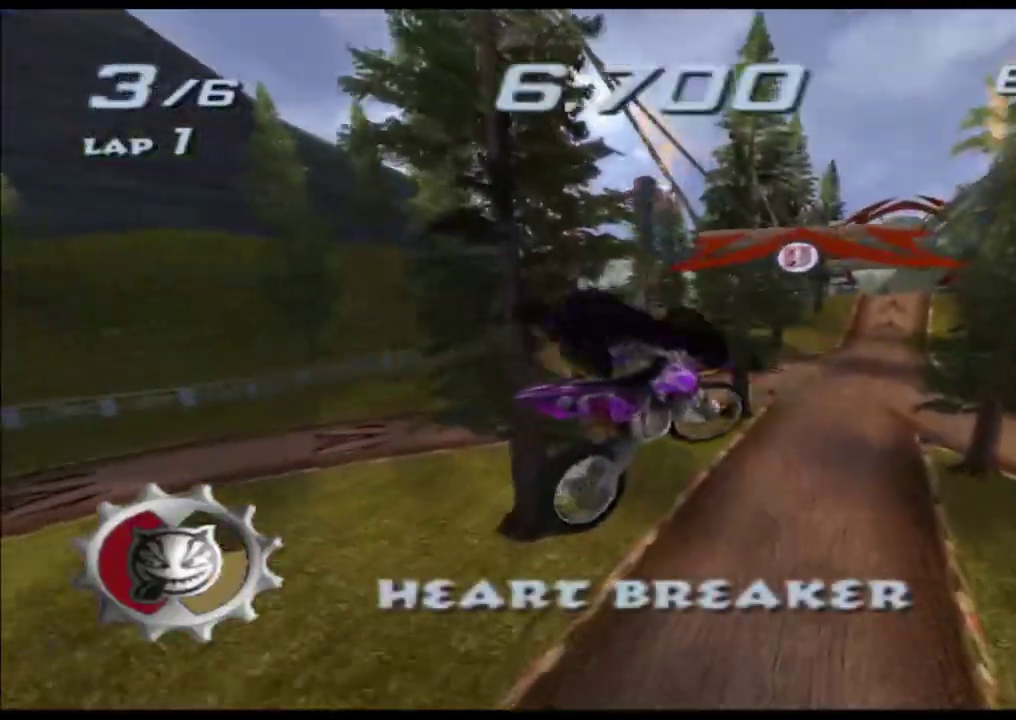
{"buttons": ["X"], "left_stick": "up", "right_stick": "center", "button_events": []}
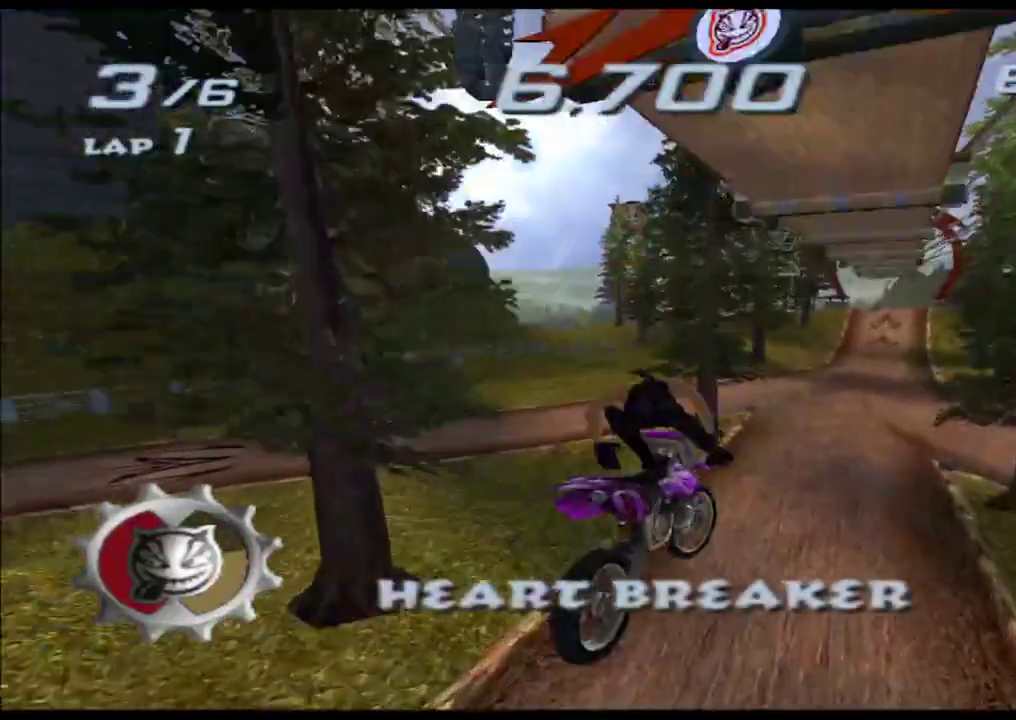
{"buttons": ["X"], "left_stick": "center", "right_stick": "center", "button_events": [[167, "R1", "down"], [250, "R1", "up"]]}
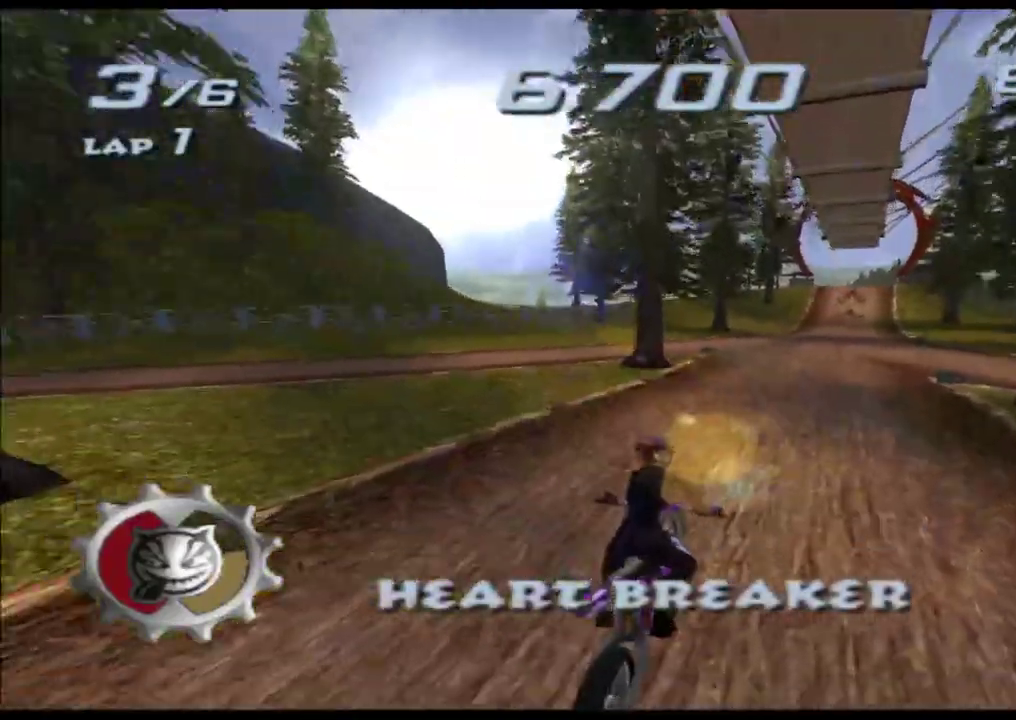
{"buttons": ["X"], "left_stick": "center", "right_stick": "center", "button_events": [[100, "R1", "down"], [383, "R1", "up"]]}
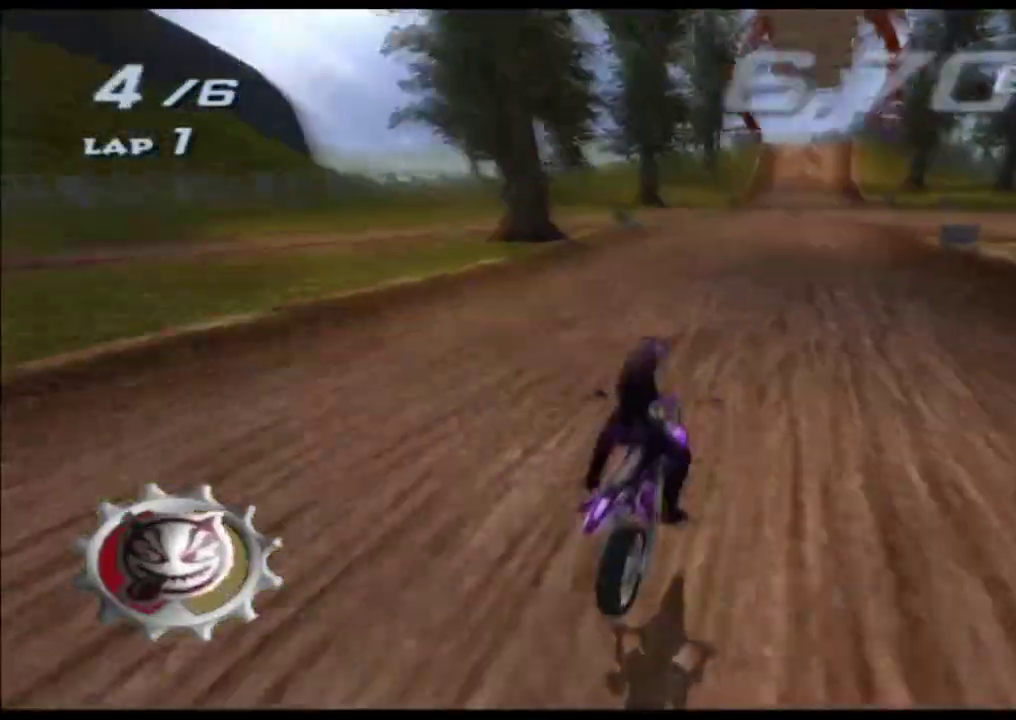
{"buttons": ["X"], "left_stick": "center", "right_stick": "center", "button_events": []}
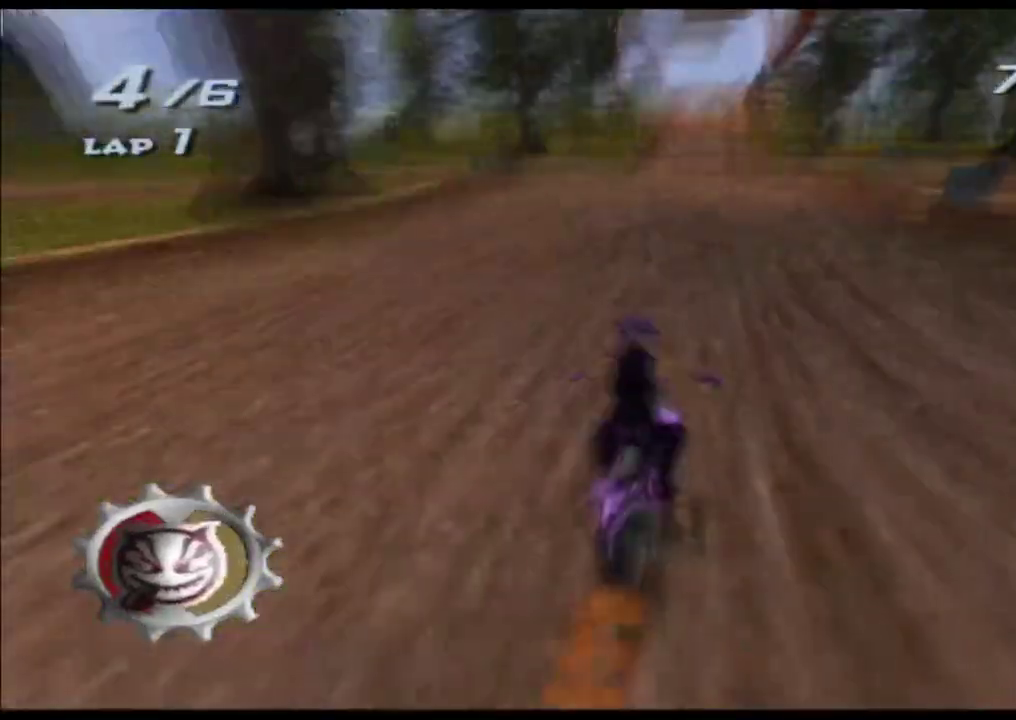
{"buttons": ["X"], "left_stick": "center", "right_stick": "center", "button_events": []}
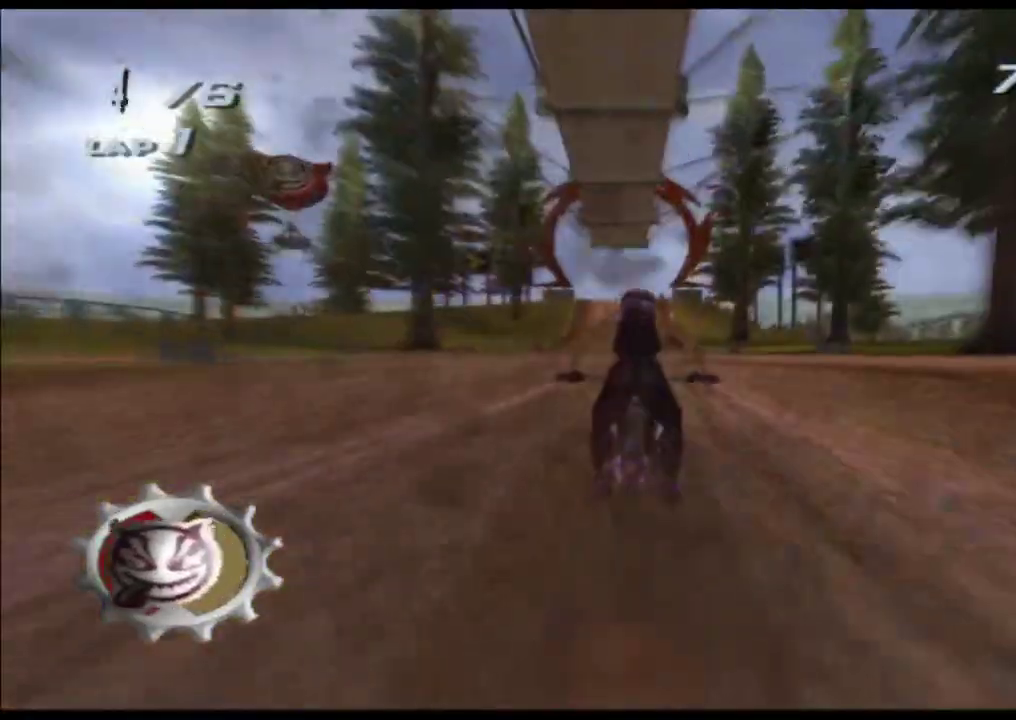
{"buttons": ["X"], "left_stick": "center", "right_stick": "center", "button_events": []}
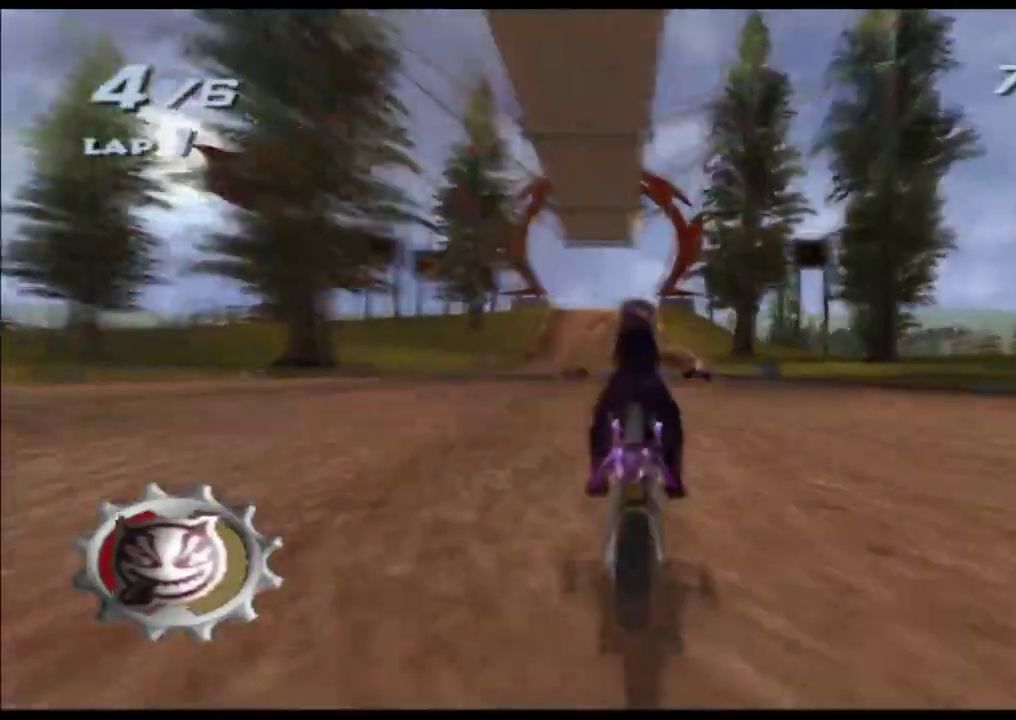
{"buttons": ["X"], "left_stick": "left", "right_stick": "center", "button_events": []}
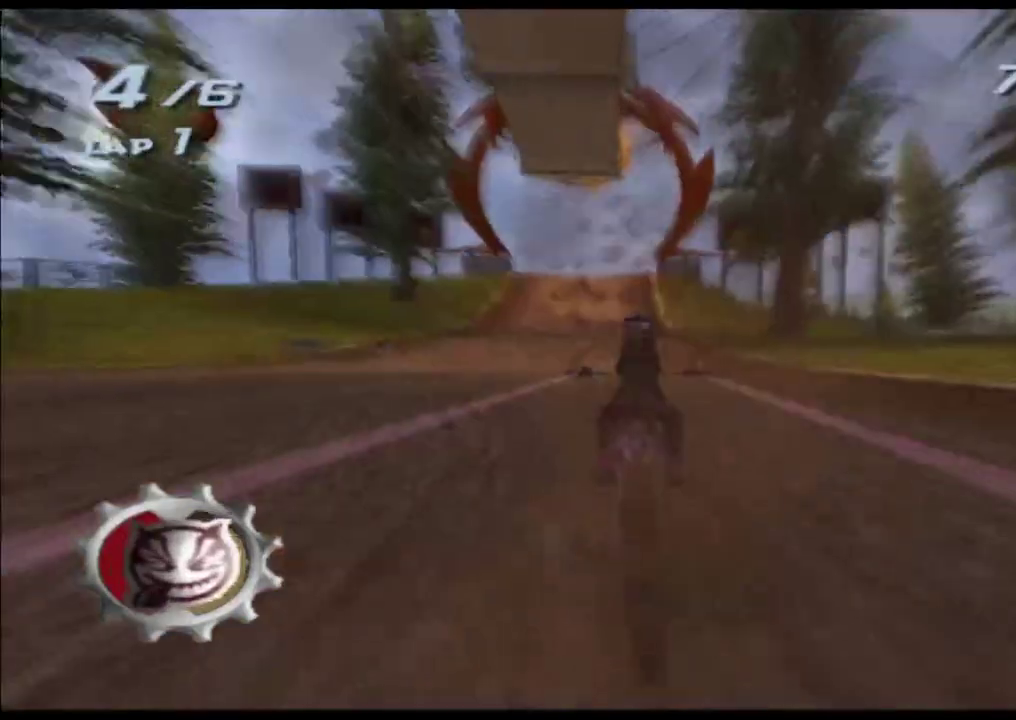
{"buttons": ["X"], "left_stick": "center", "right_stick": "center", "button_events": []}
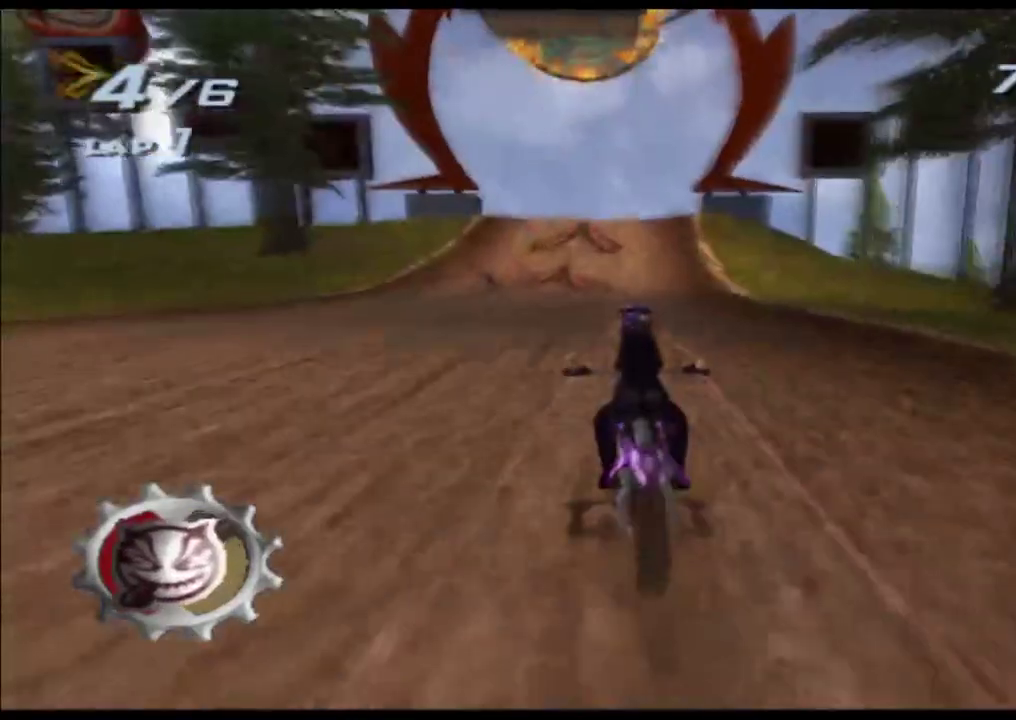
{"buttons": ["X"], "left_stick": "left", "right_stick": "center", "button_events": []}
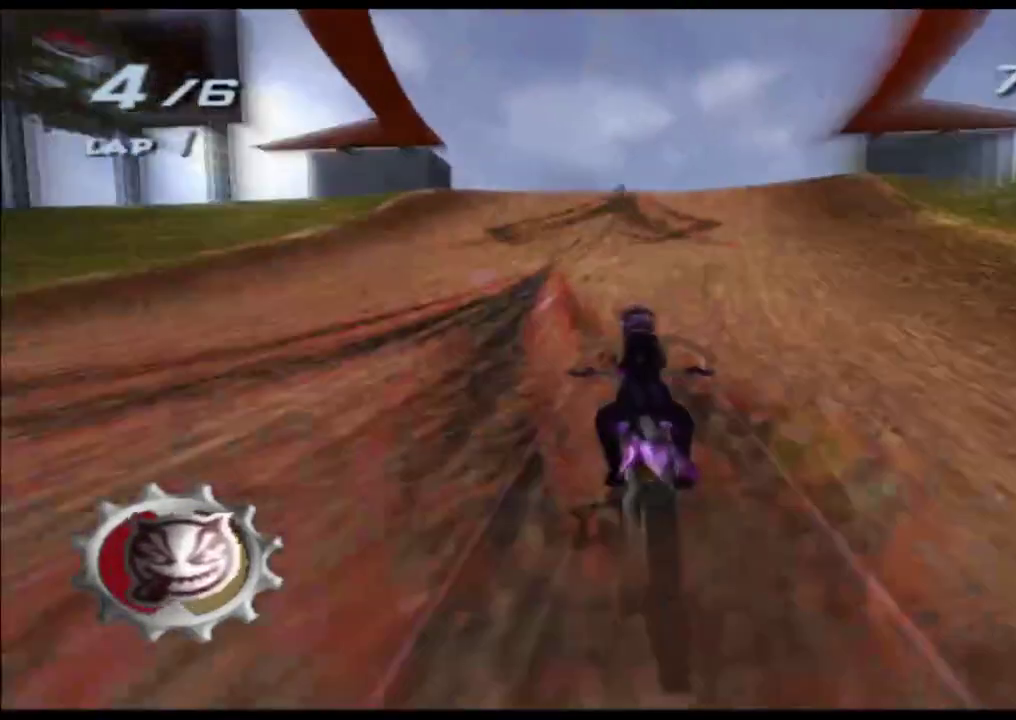
{"buttons": ["X"], "left_stick": "down", "right_stick": "center", "button_events": []}